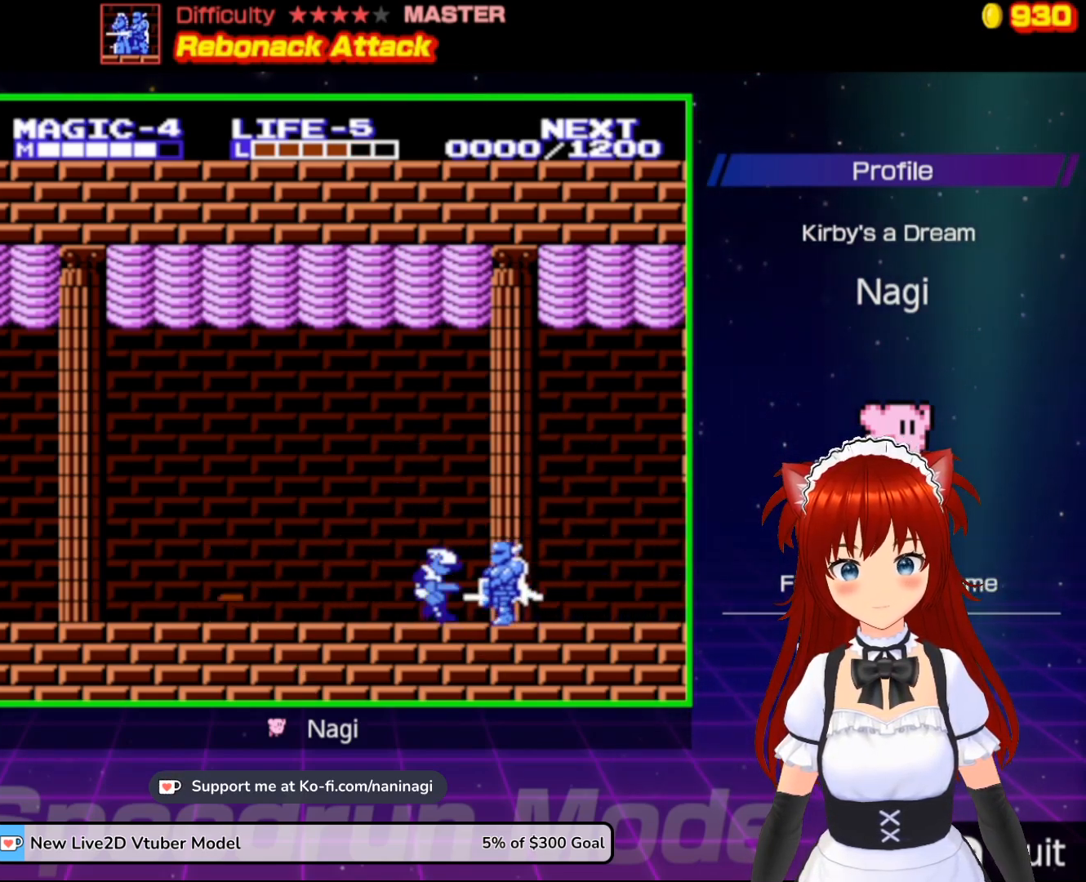
Gameplay with a controller (Nintendo layout); each line is a JSON object with the inputs held at the frame after it. "events" lists button and stick changes between this image and that frame as [ms after this image, input, new state], when the widget could be followed in between. Not read: L3 R3.
{"buttons": ["DPAD_RIGHT"], "events": [[267, "A", "down"], [433, "A", "up"], [500, "DPAD_RIGHT", "down"]]}
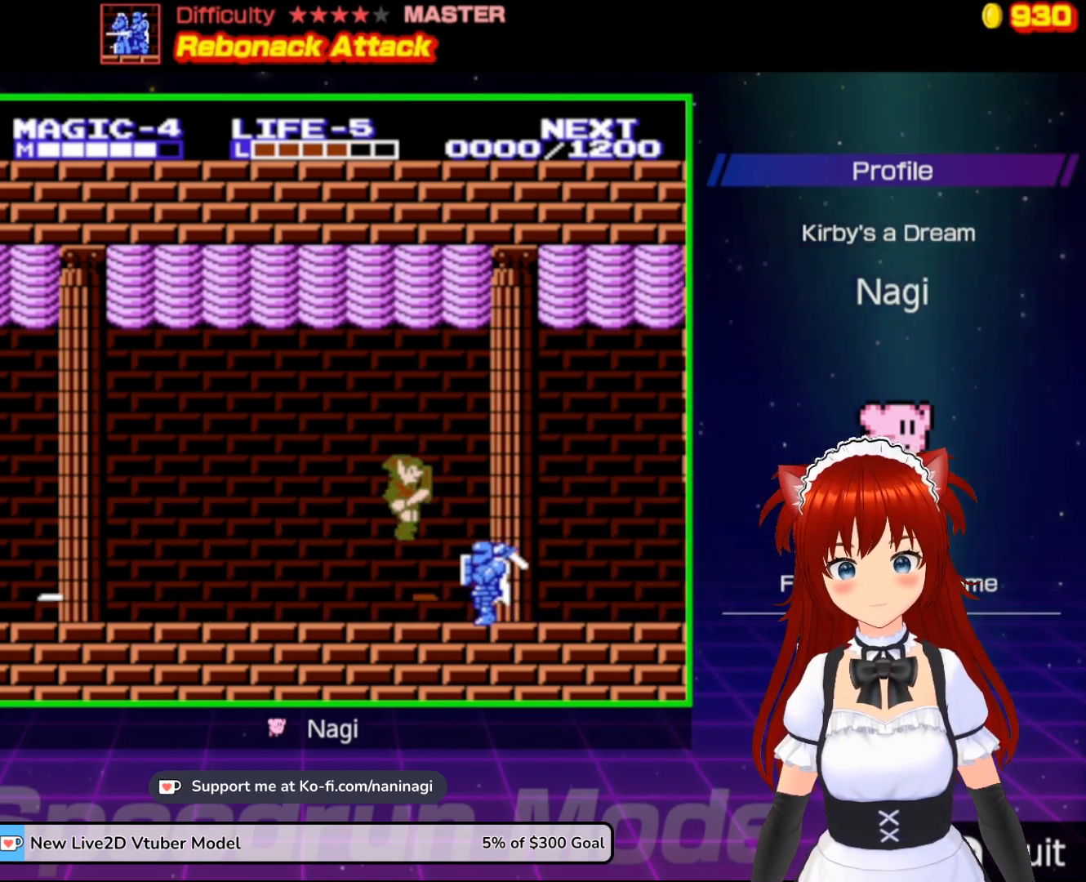
{"buttons": [], "events": [[133, "B", "down"], [367, "DPAD_RIGHT", "up"], [400, "B", "up"]]}
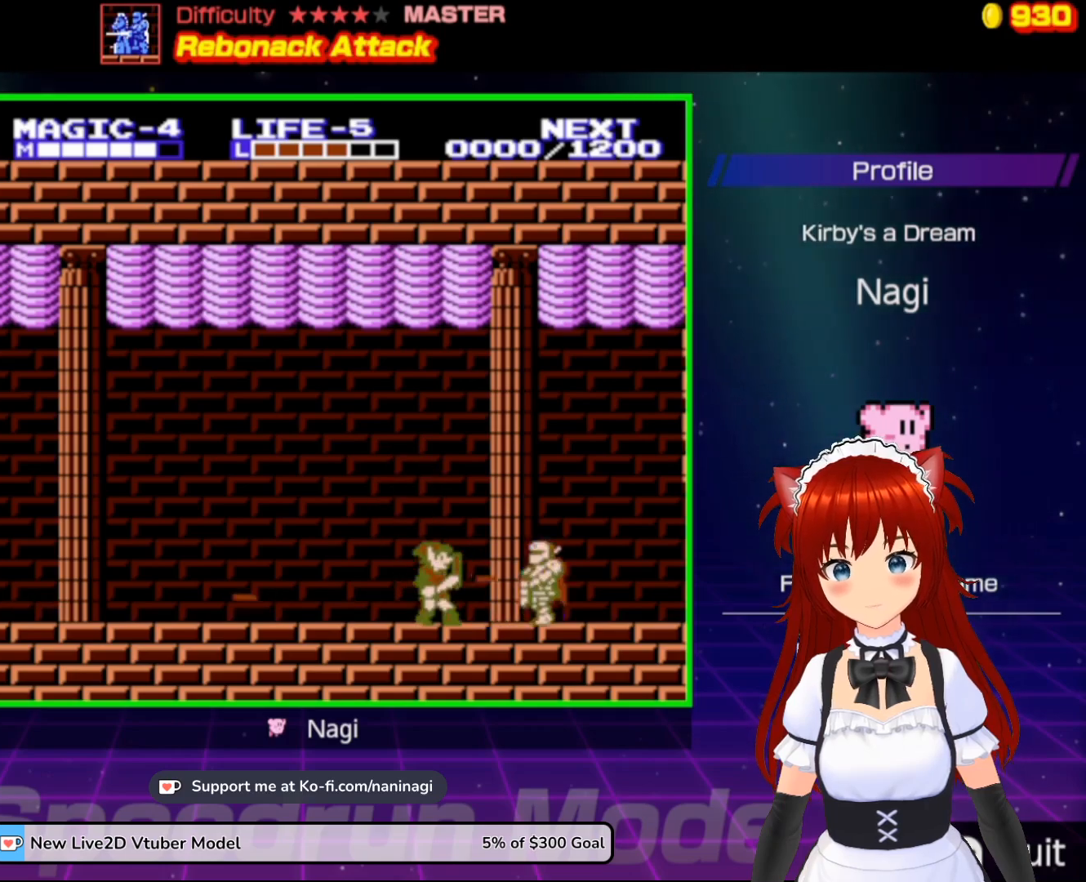
{"buttons": ["DPAD_RIGHT"], "events": [[267, "DPAD_RIGHT", "down"], [300, "A", "down"], [467, "A", "up"]]}
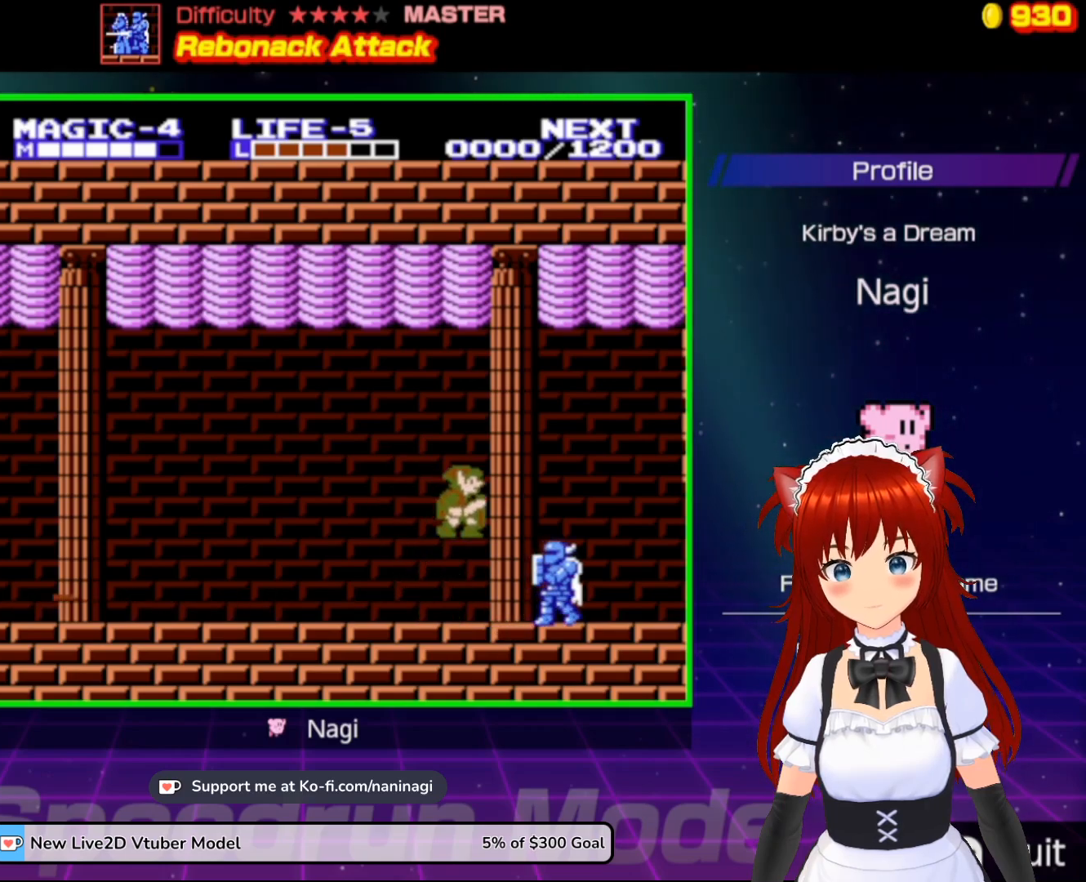
{"buttons": [], "events": [[33, "DPAD_RIGHT", "up"], [200, "B", "down"], [433, "B", "up"]]}
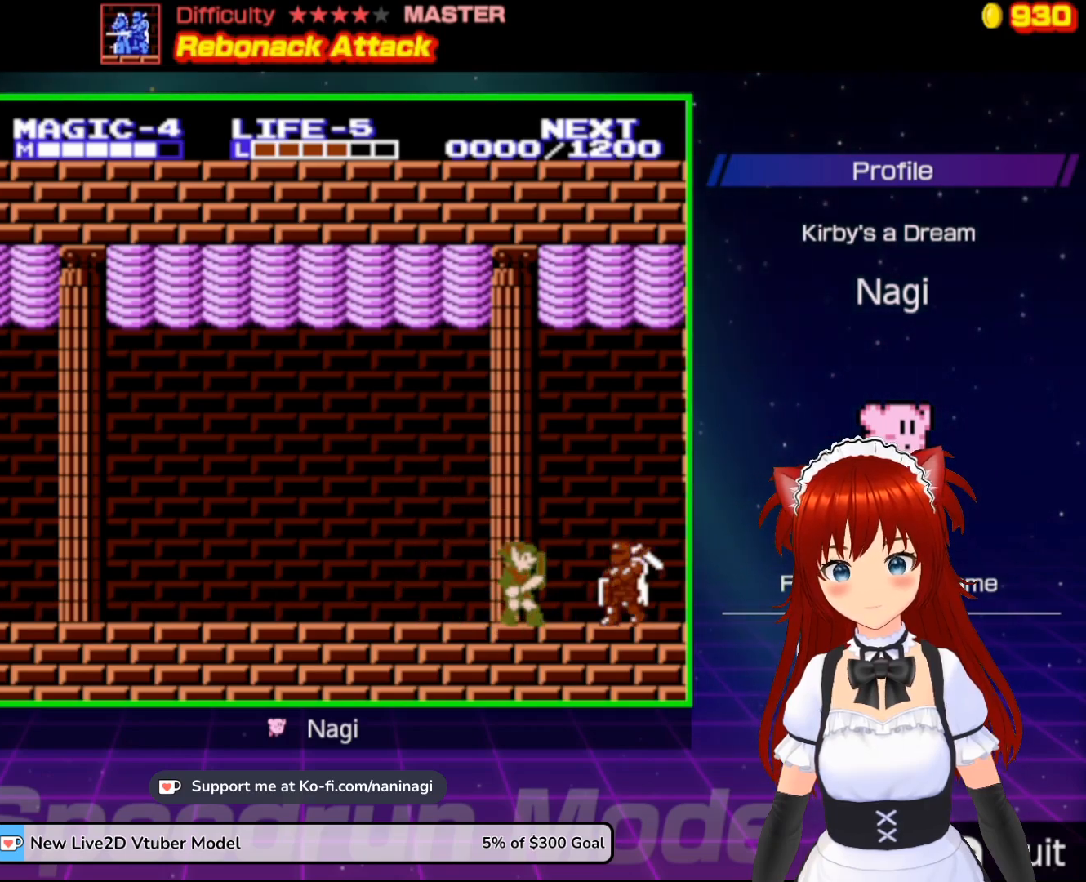
{"buttons": ["A", "DPAD_RIGHT"], "events": [[300, "A", "down"], [333, "DPAD_RIGHT", "down"]]}
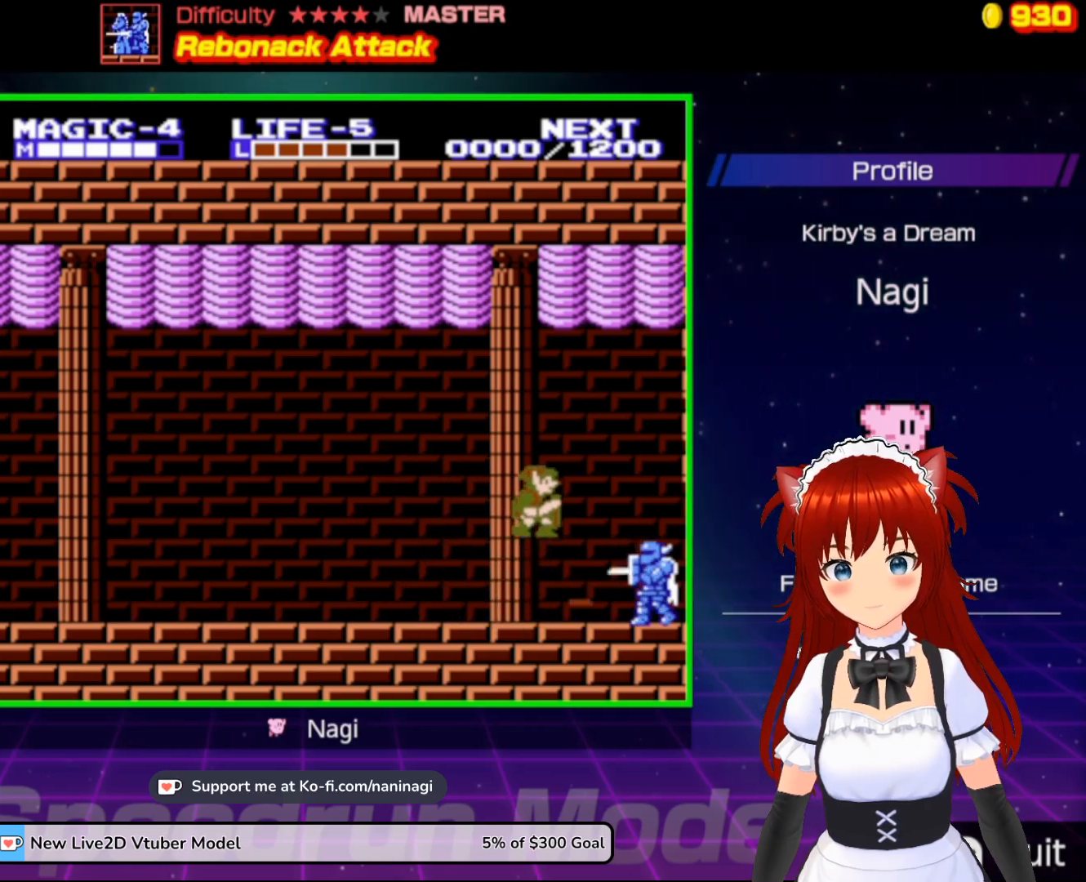
{"buttons": ["B"], "events": [[67, "A", "up"], [167, "DPAD_RIGHT", "up"], [267, "B", "down"]]}
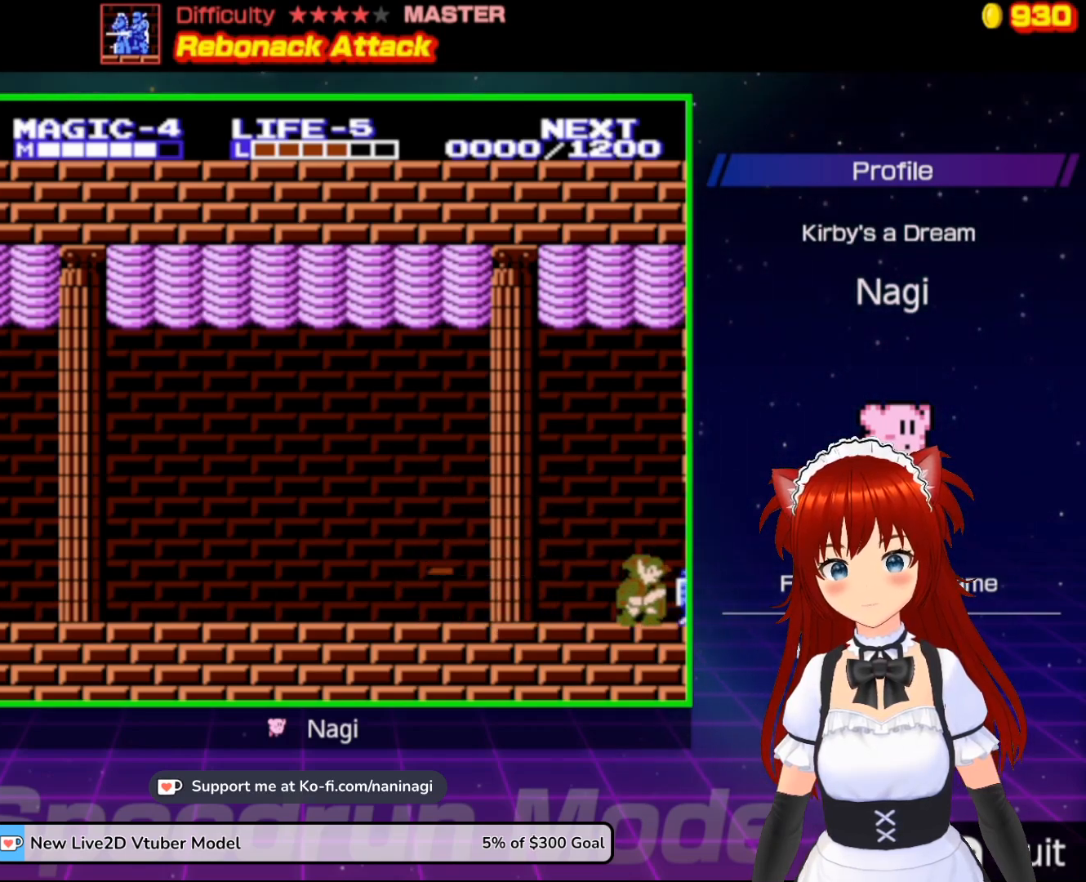
{"buttons": ["DPAD_LEFT"], "events": [[33, "B", "up"], [267, "DPAD_LEFT", "down"]]}
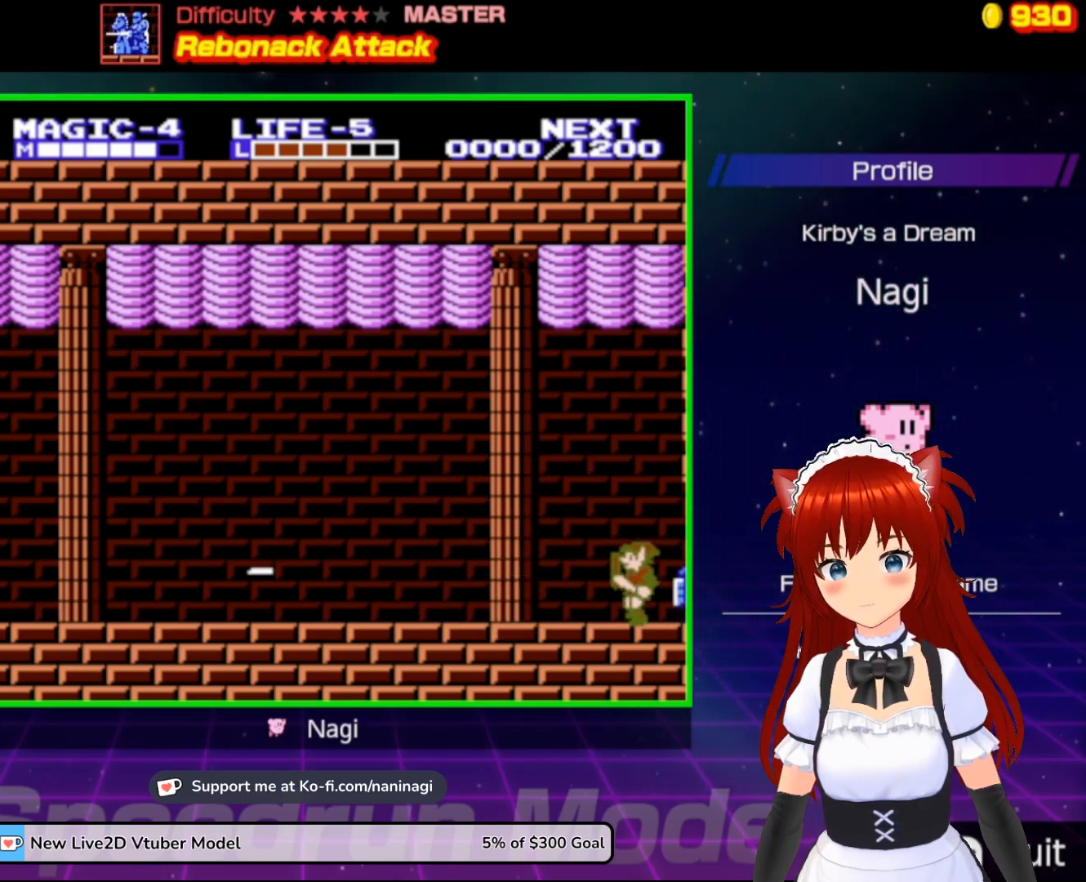
{"buttons": ["DPAD_LEFT"], "events": []}
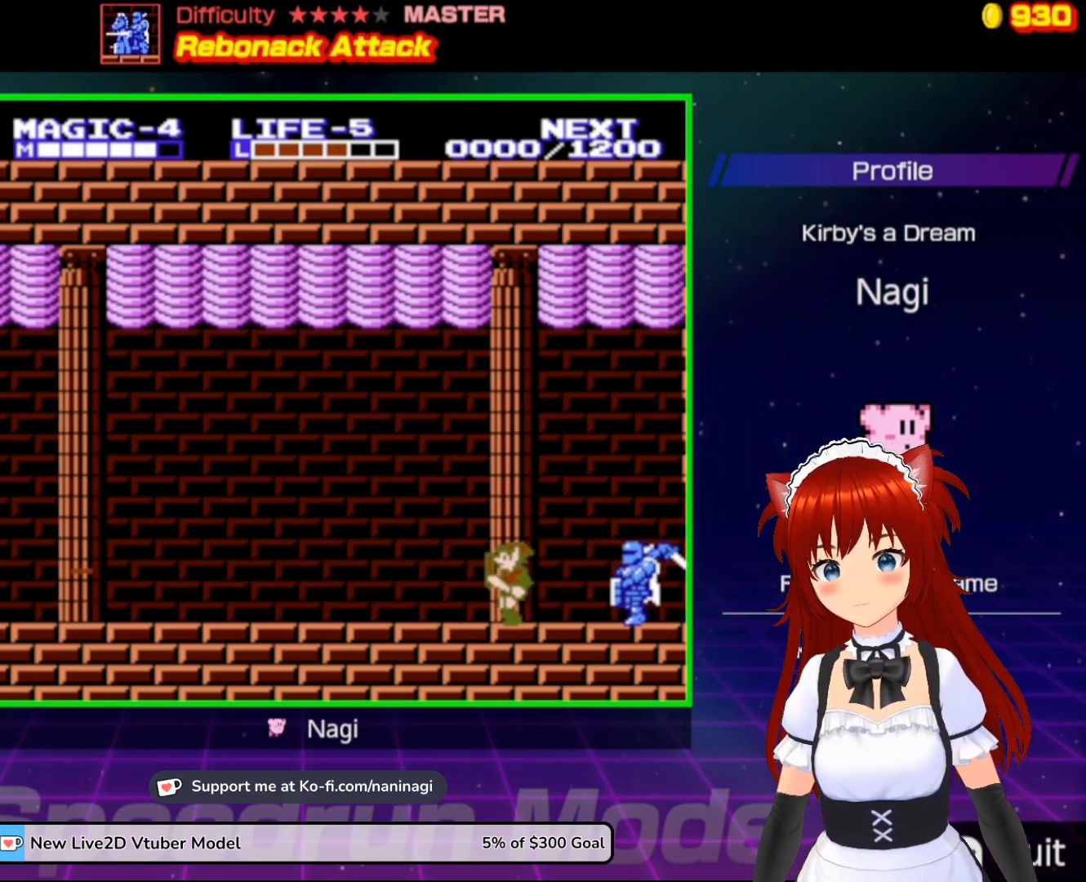
{"buttons": ["A", "DPAD_RIGHT"], "events": [[100, "DPAD_LEFT", "up"], [133, "DPAD_RIGHT", "down"], [333, "A", "down"]]}
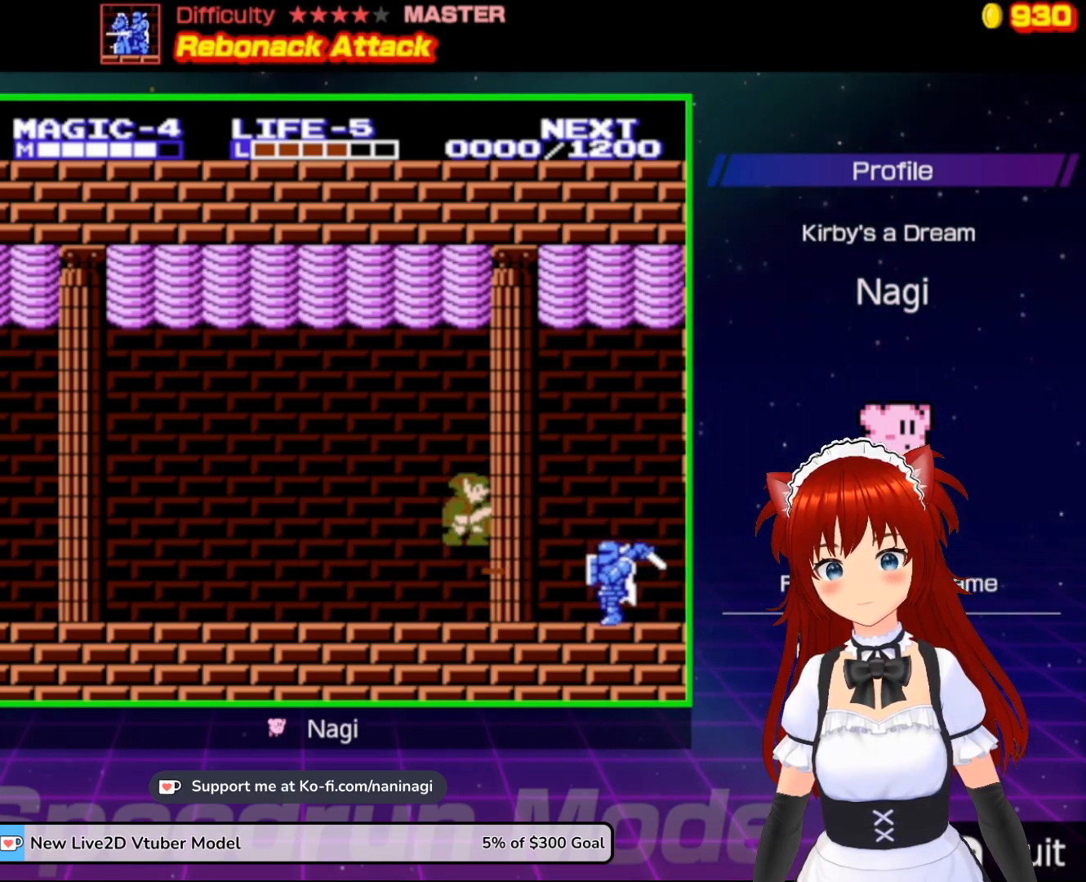
{"buttons": ["B"], "events": [[67, "A", "up"], [233, "B", "down"], [500, "DPAD_RIGHT", "up"]]}
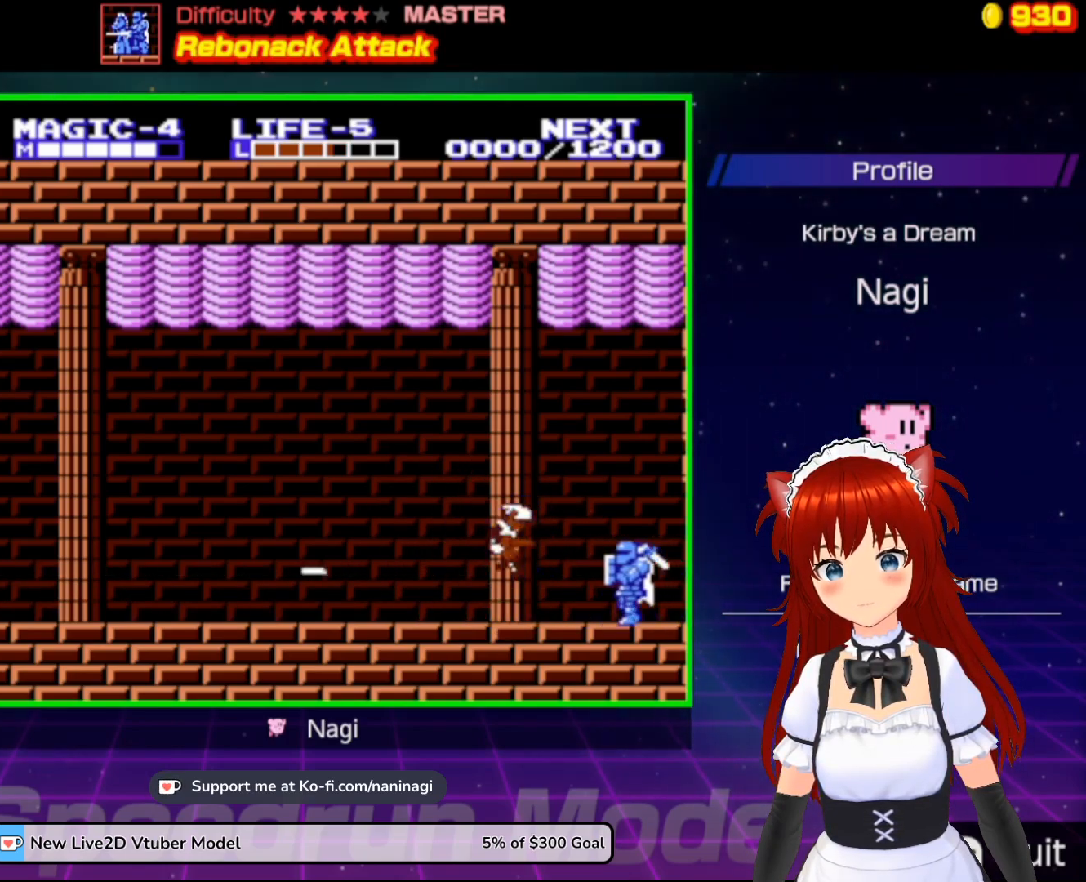
{"buttons": ["DPAD_LEFT"], "events": [[33, "B", "up"], [267, "DPAD_LEFT", "down"]]}
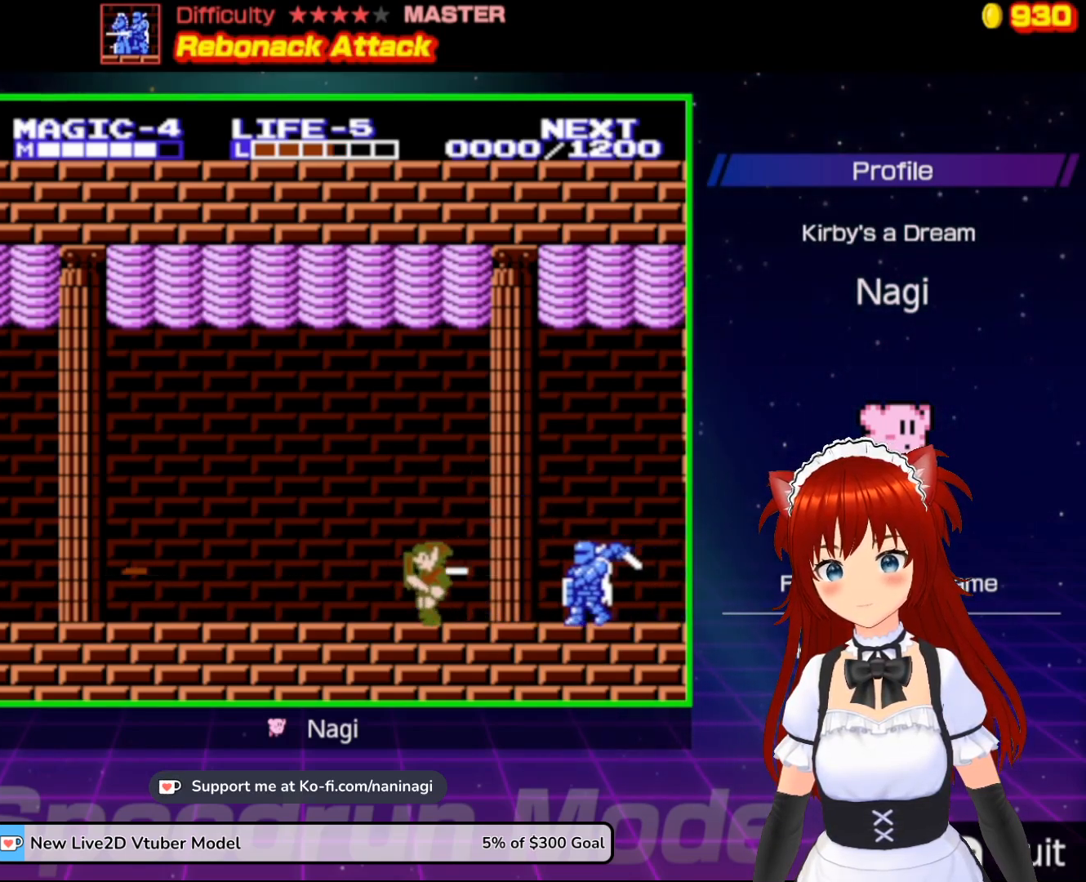
{"buttons": ["DPAD_LEFT"], "events": []}
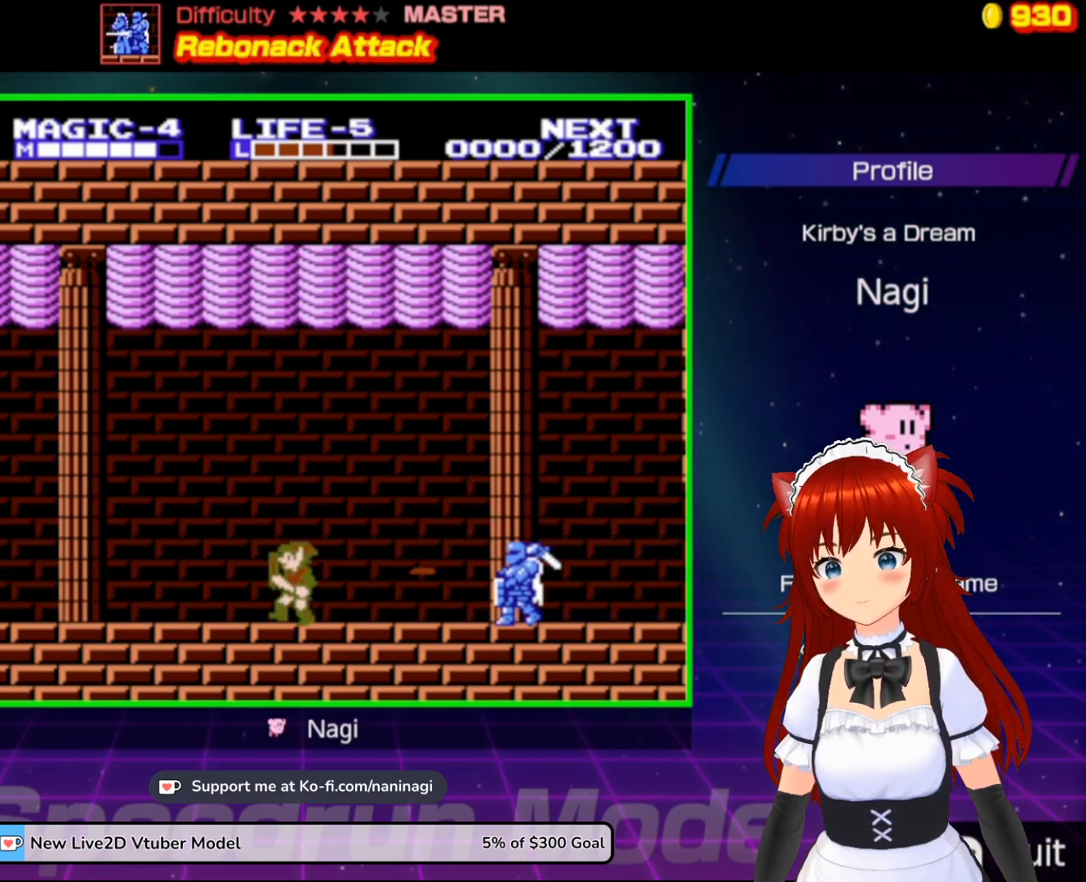
{"buttons": ["DPAD_RIGHT"], "events": [[67, "DPAD_LEFT", "up"], [100, "DPAD_RIGHT", "down"]]}
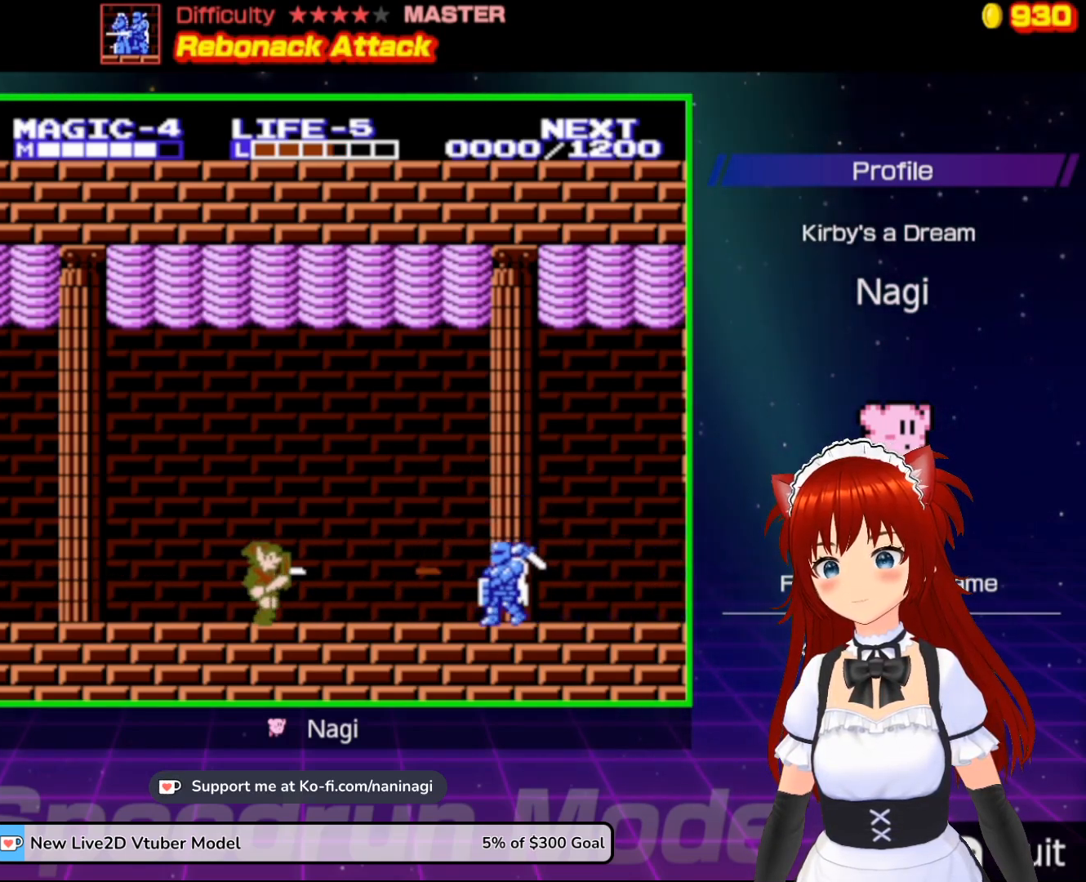
{"buttons": ["DPAD_RIGHT"], "events": [[400, "DPAD_DOWN", "down"], [467, "DPAD_DOWN", "up"]]}
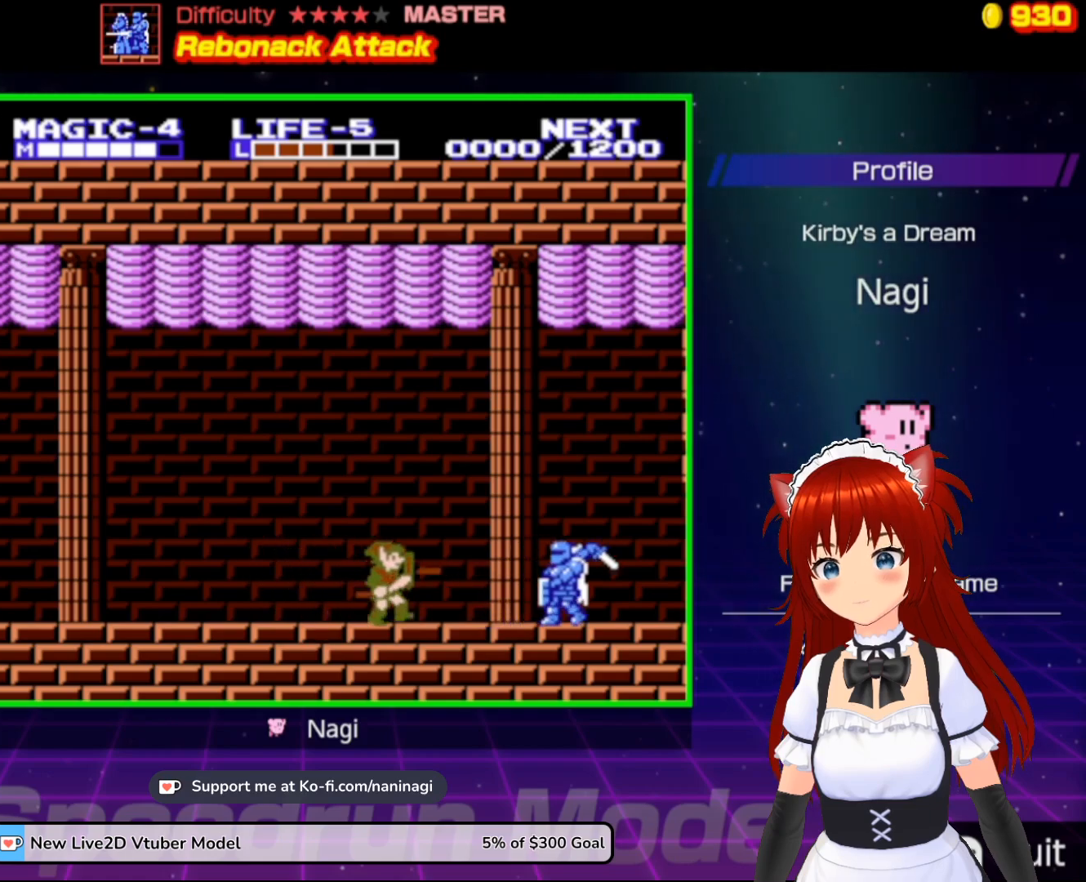
{"buttons": ["DPAD_RIGHT"], "events": [[333, "A", "down"], [467, "A", "up"]]}
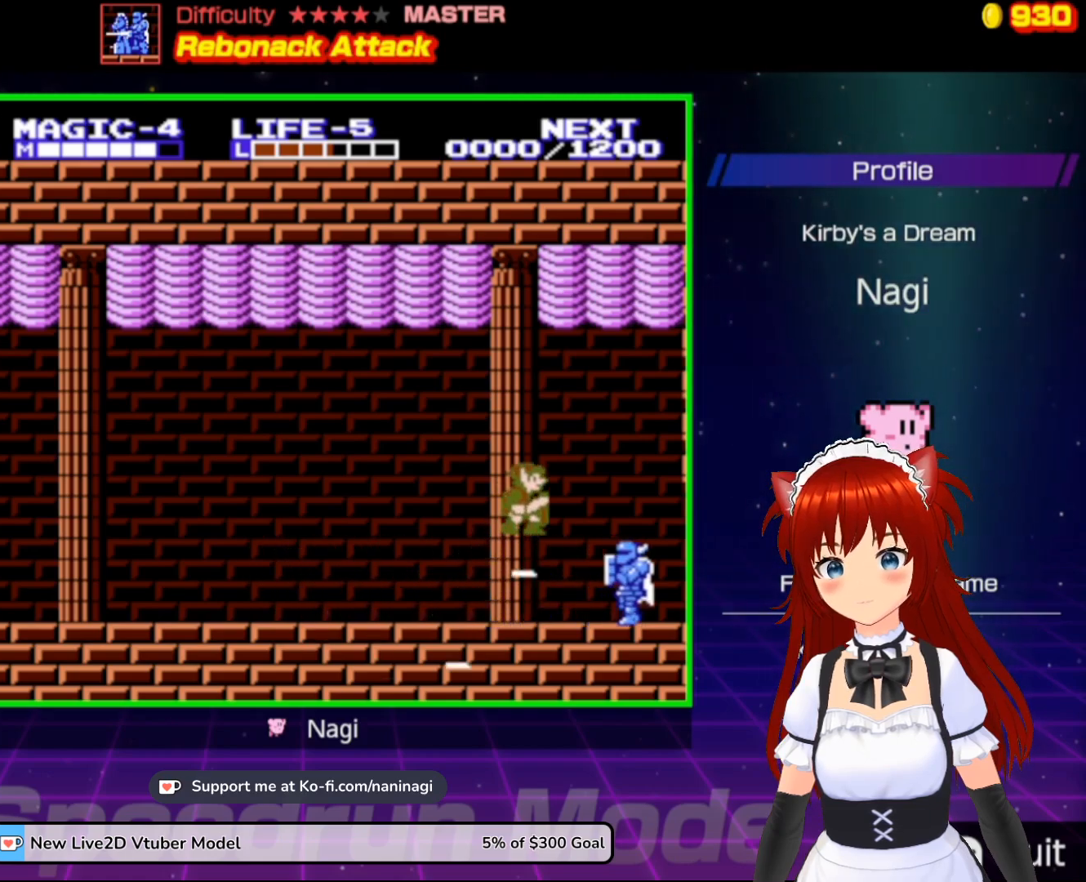
{"buttons": ["B"], "events": [[167, "B", "down"], [400, "DPAD_DOWN", "down"], [500, "DPAD_DOWN", "up"], [500, "DPAD_RIGHT", "up"]]}
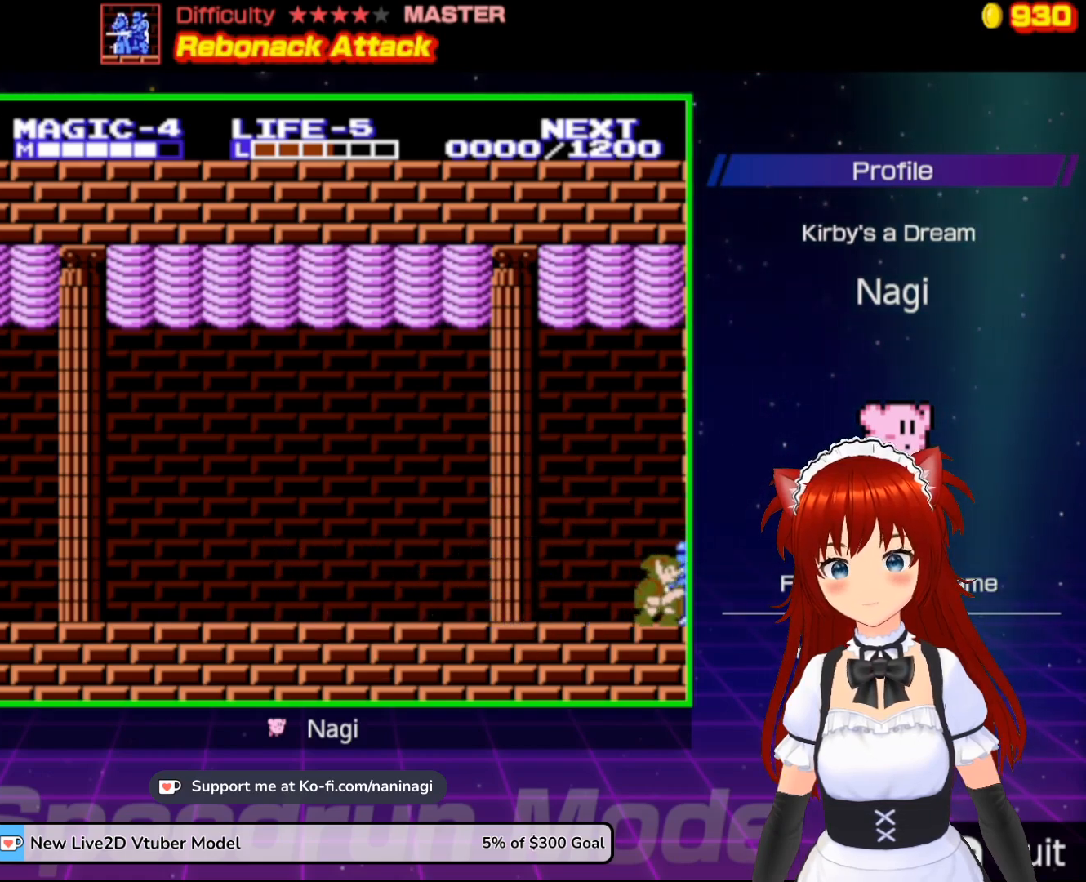
{"buttons": ["B"], "events": [[33, "B", "up"], [267, "A", "down"], [433, "A", "up"], [500, "B", "down"]]}
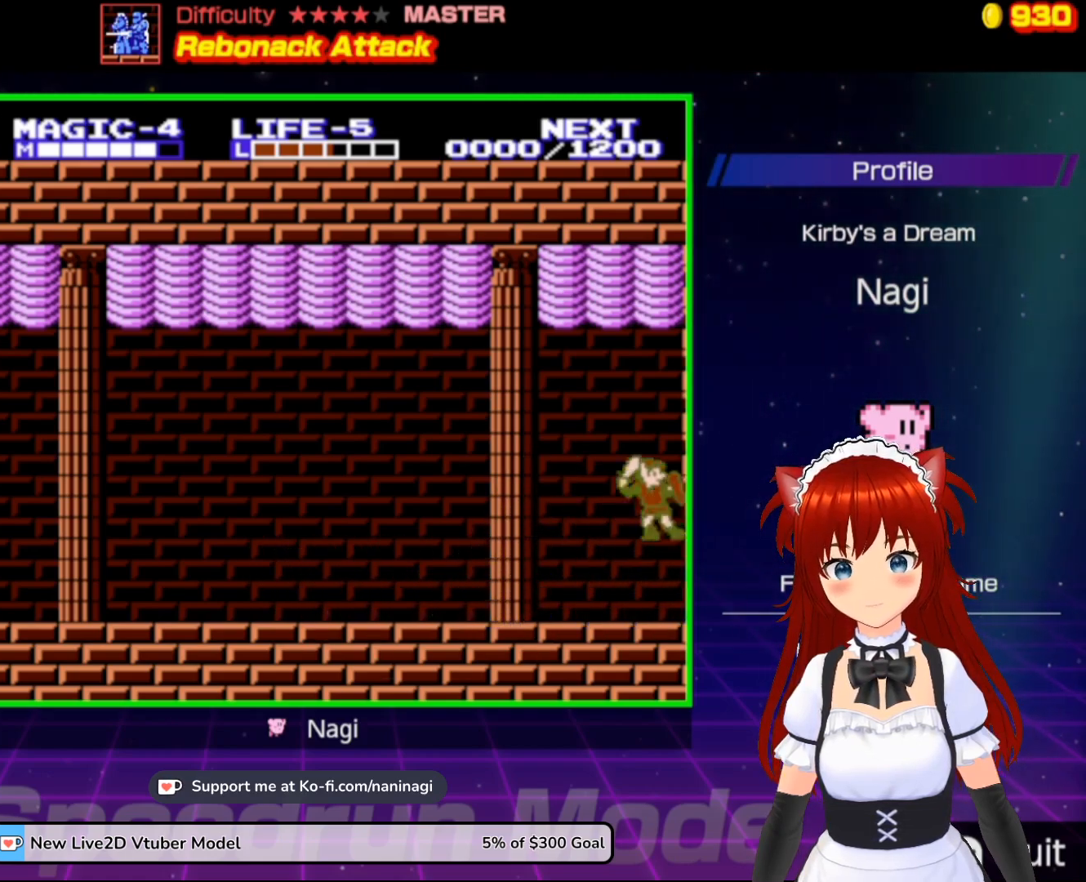
{"buttons": ["DPAD_LEFT"], "events": [[167, "DPAD_LEFT", "down"], [383, "B", "up"]]}
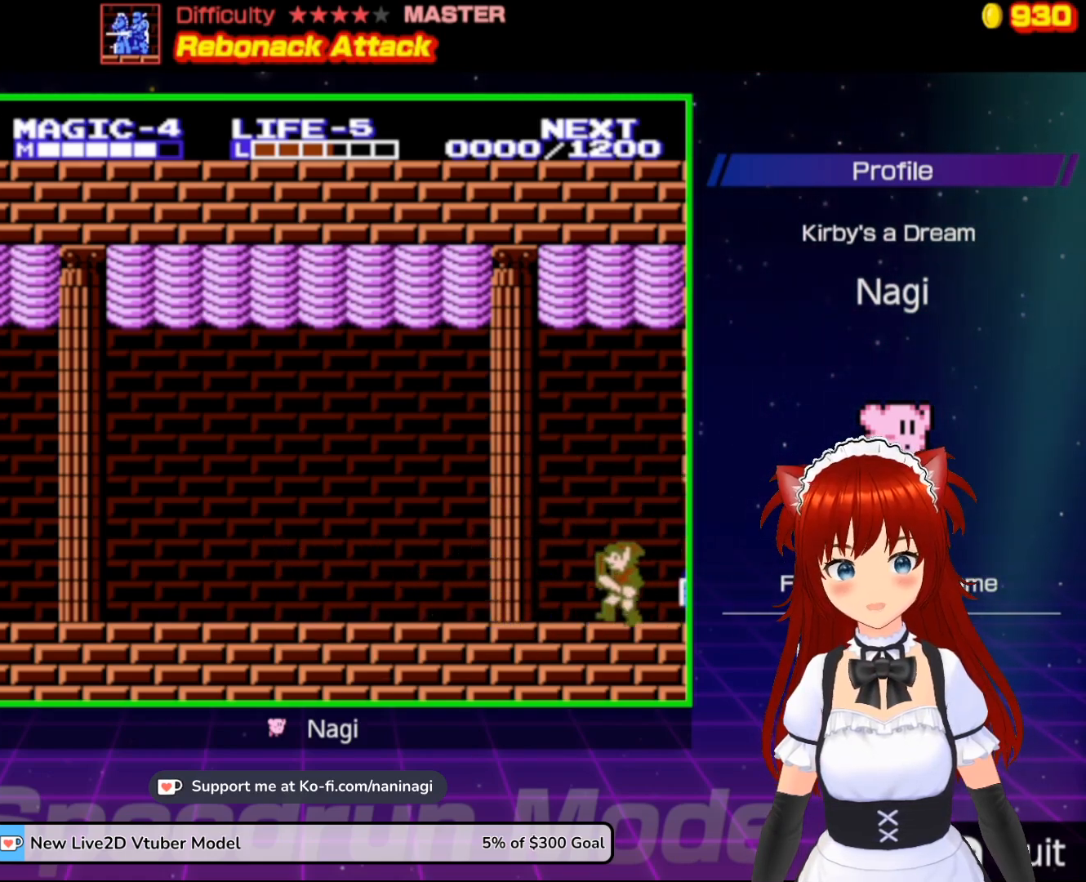
{"buttons": ["DPAD_LEFT"], "events": []}
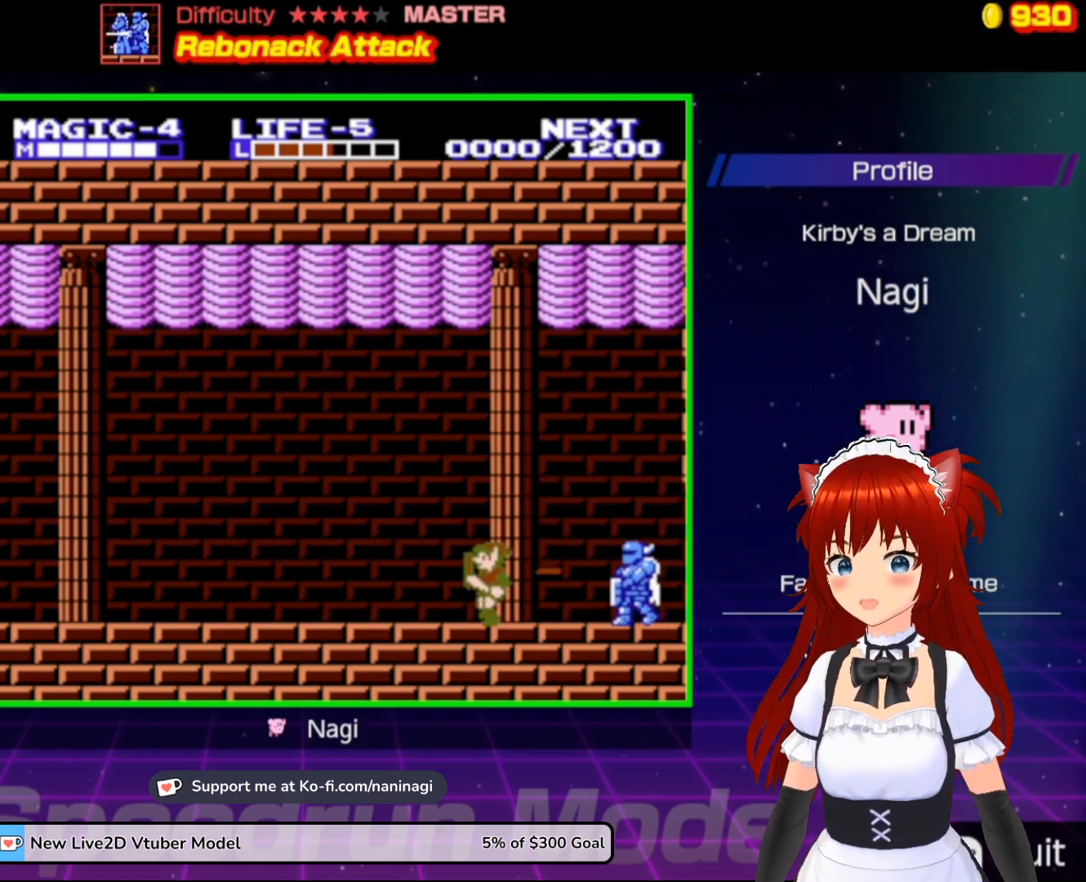
{"buttons": ["DPAD_RIGHT"], "events": [[333, "DPAD_UP", "down"], [367, "DPAD_LEFT", "up"], [400, "DPAD_RIGHT", "down"], [400, "DPAD_UP", "up"]]}
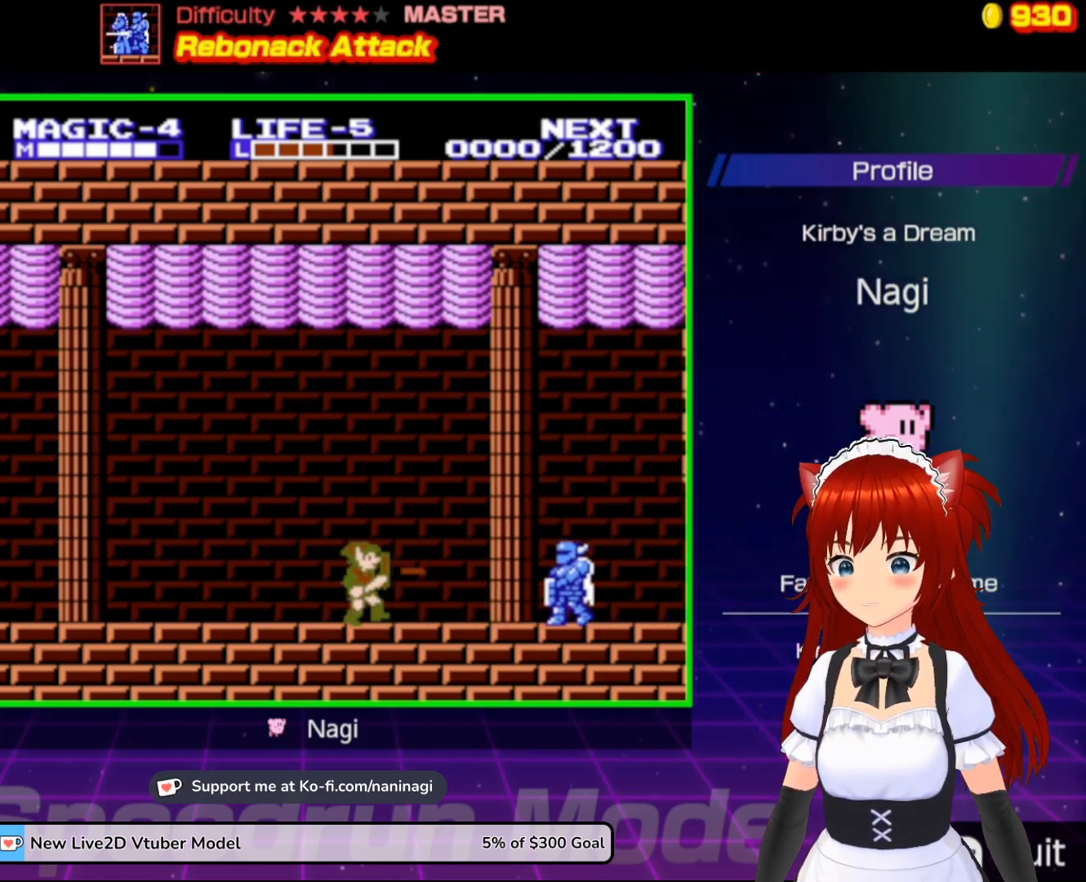
{"buttons": [], "events": [[67, "DPAD_RIGHT", "up"]]}
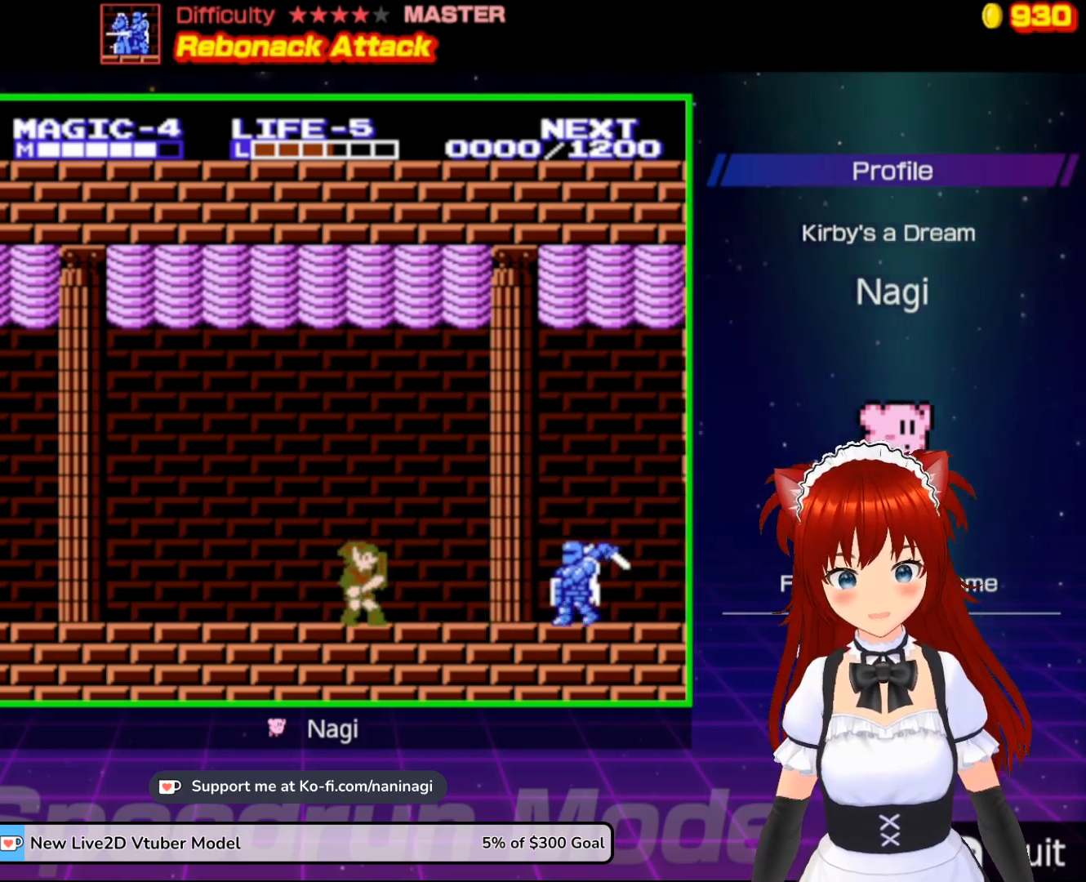
{"buttons": ["A", "DPAD_RIGHT"], "events": [[33, "DPAD_RIGHT", "down"], [100, "A", "down"]]}
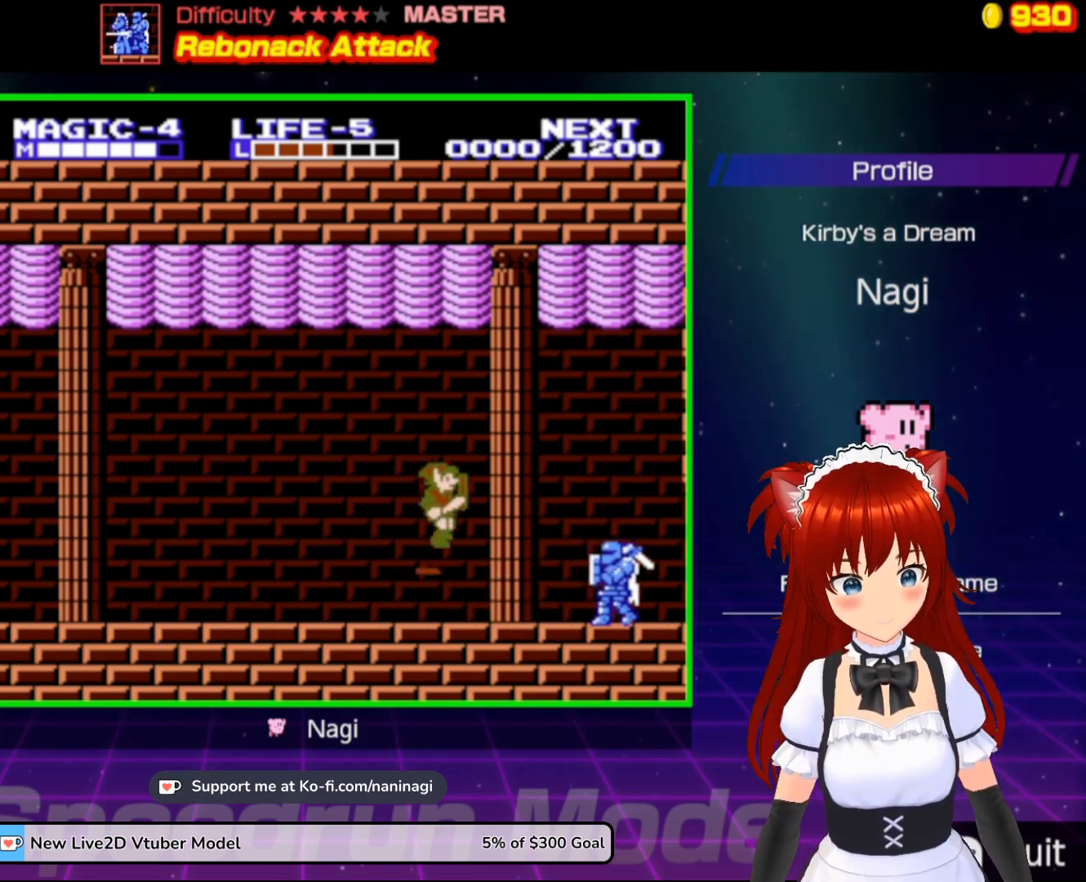
{"buttons": ["DPAD_RIGHT"], "events": [[33, "A", "up"], [33, "DPAD_RIGHT", "up"], [333, "A", "down"], [400, "DPAD_RIGHT", "down"], [500, "A", "up"]]}
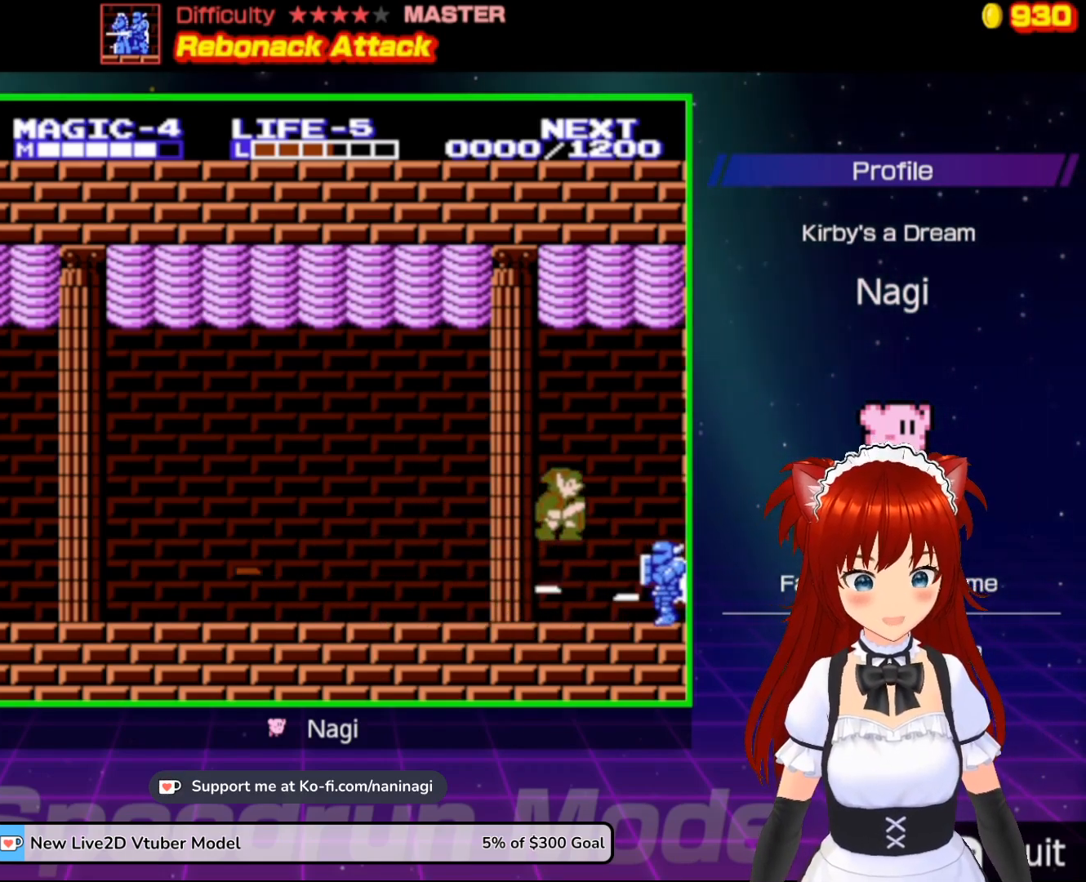
{"buttons": ["B"], "events": [[233, "B", "down"], [233, "DPAD_RIGHT", "up"], [300, "A", "down"], [333, "A", "up"], [433, "B", "up"], [467, "B", "down"]]}
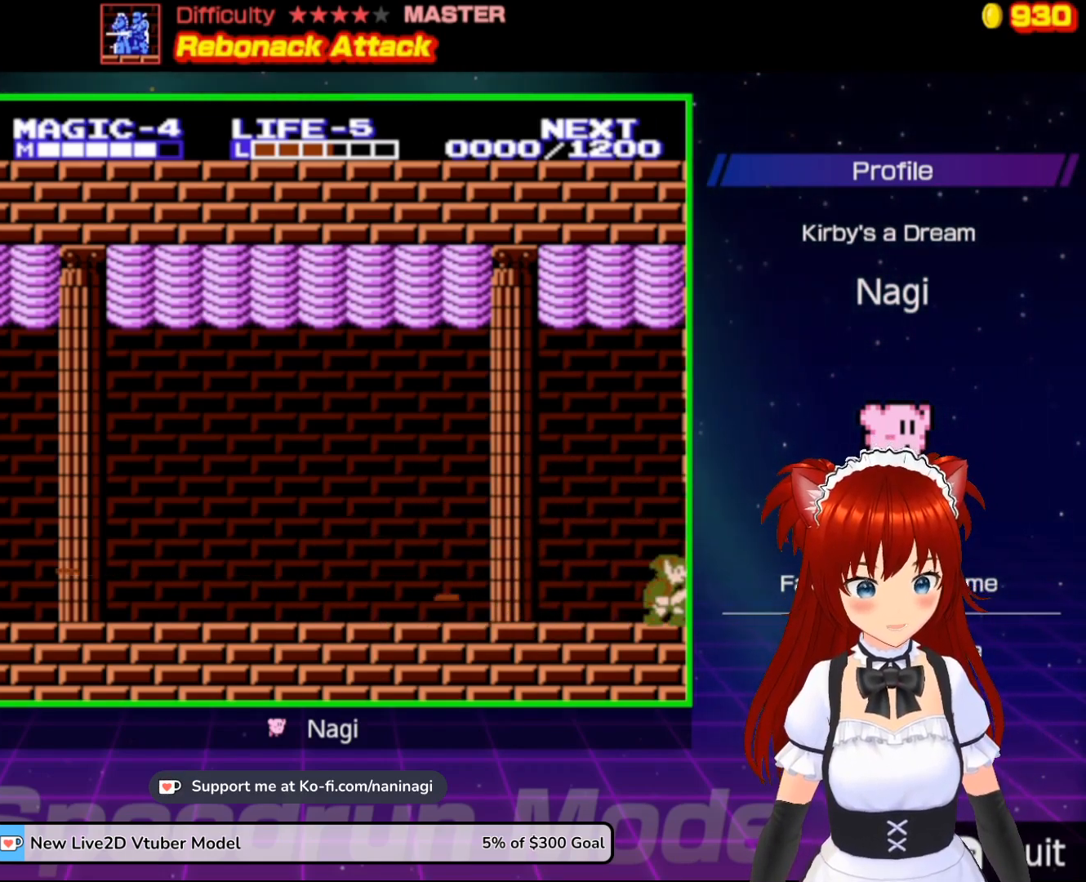
{"buttons": ["DPAD_LEFT"], "events": [[167, "B", "up"], [167, "DPAD_LEFT", "down"]]}
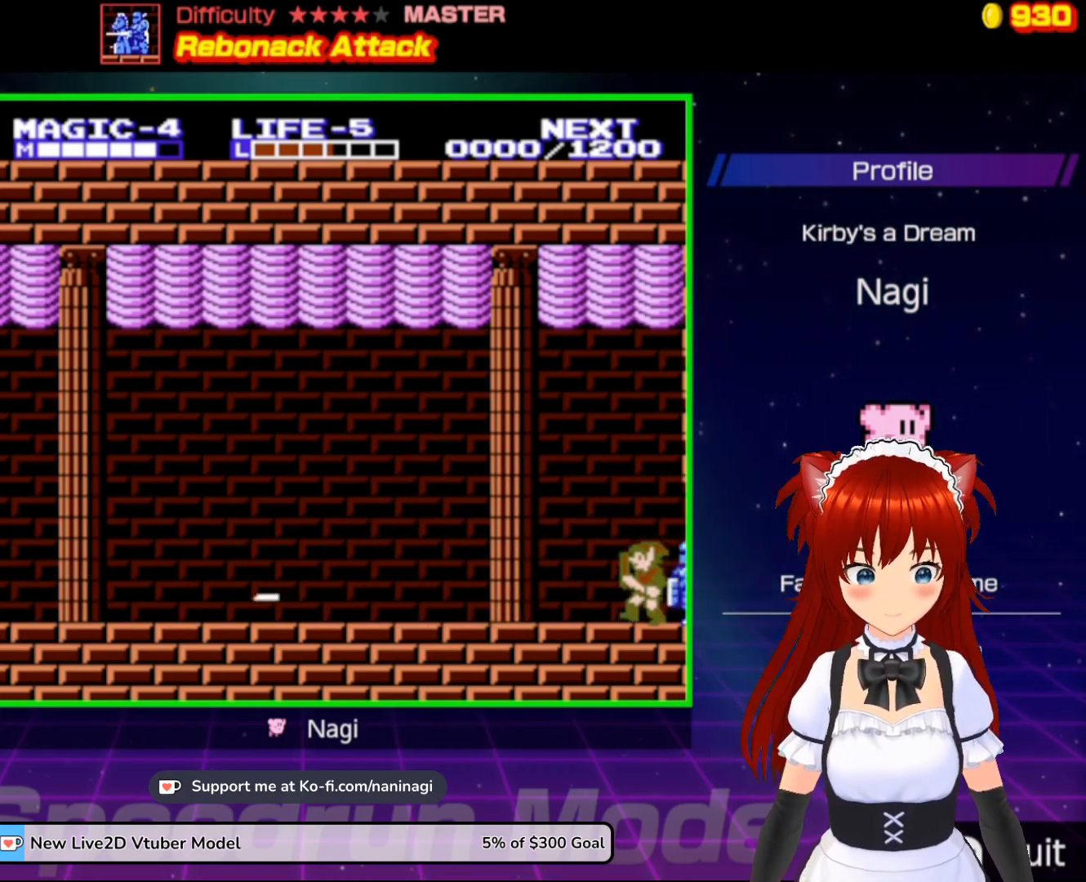
{"buttons": ["DPAD_LEFT"], "events": []}
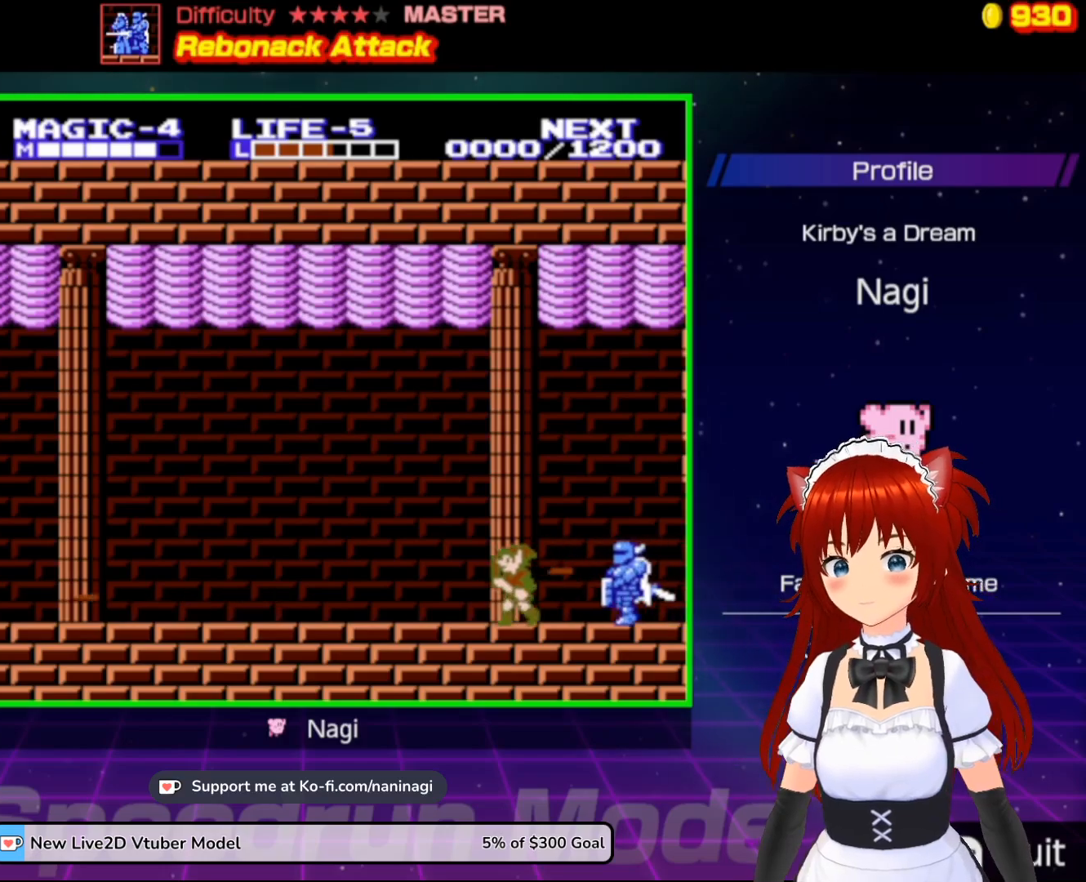
{"buttons": ["DPAD_RIGHT"], "events": [[167, "DPAD_UP", "down"], [200, "DPAD_LEFT", "up"], [200, "DPAD_RIGHT", "down"], [200, "DPAD_UP", "up"]]}
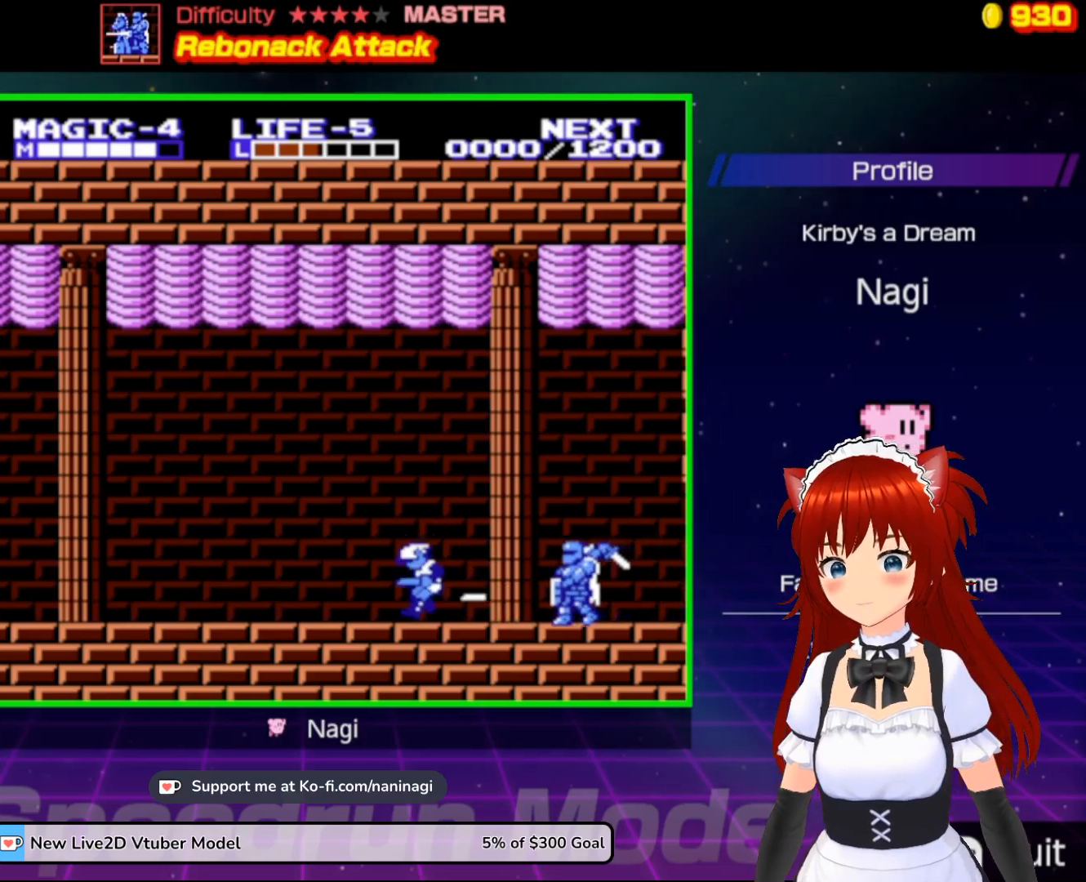
{"buttons": ["A", "DPAD_RIGHT"], "events": [[467, "A", "down"]]}
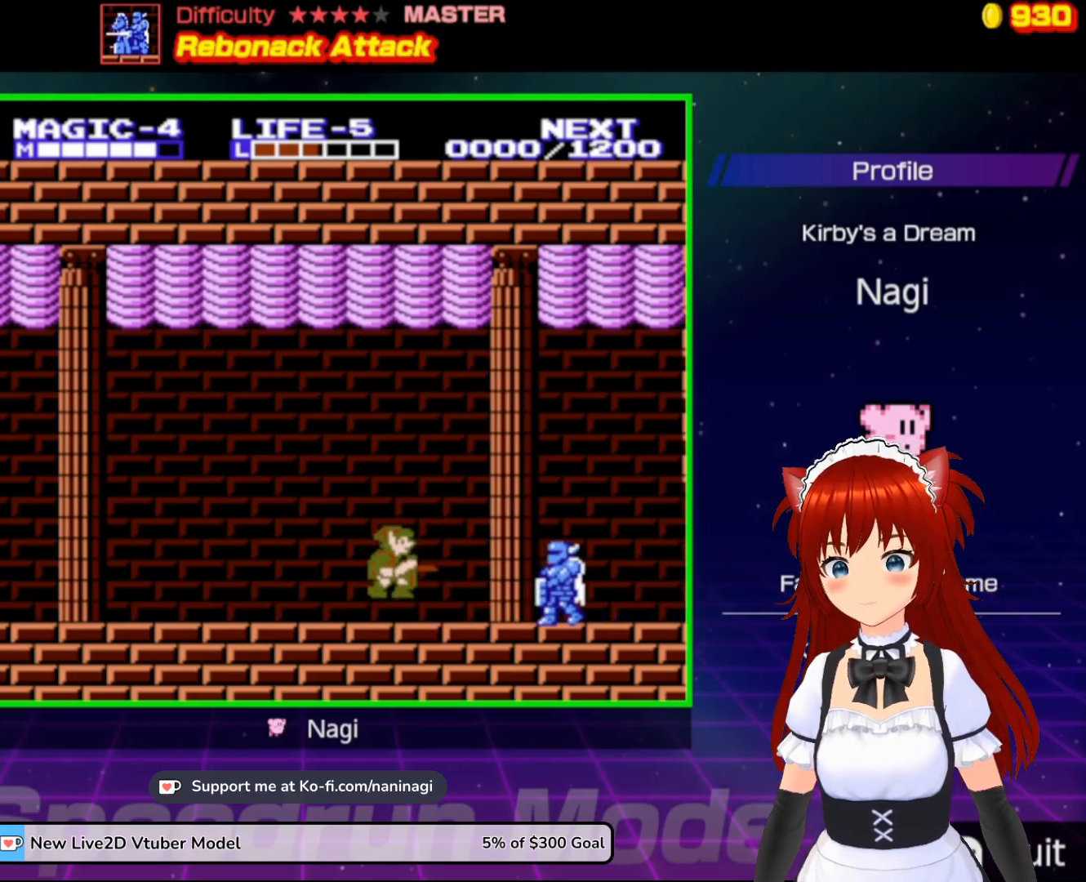
{"buttons": ["B", "DPAD_RIGHT"], "events": [[333, "B", "down"], [367, "A", "up"]]}
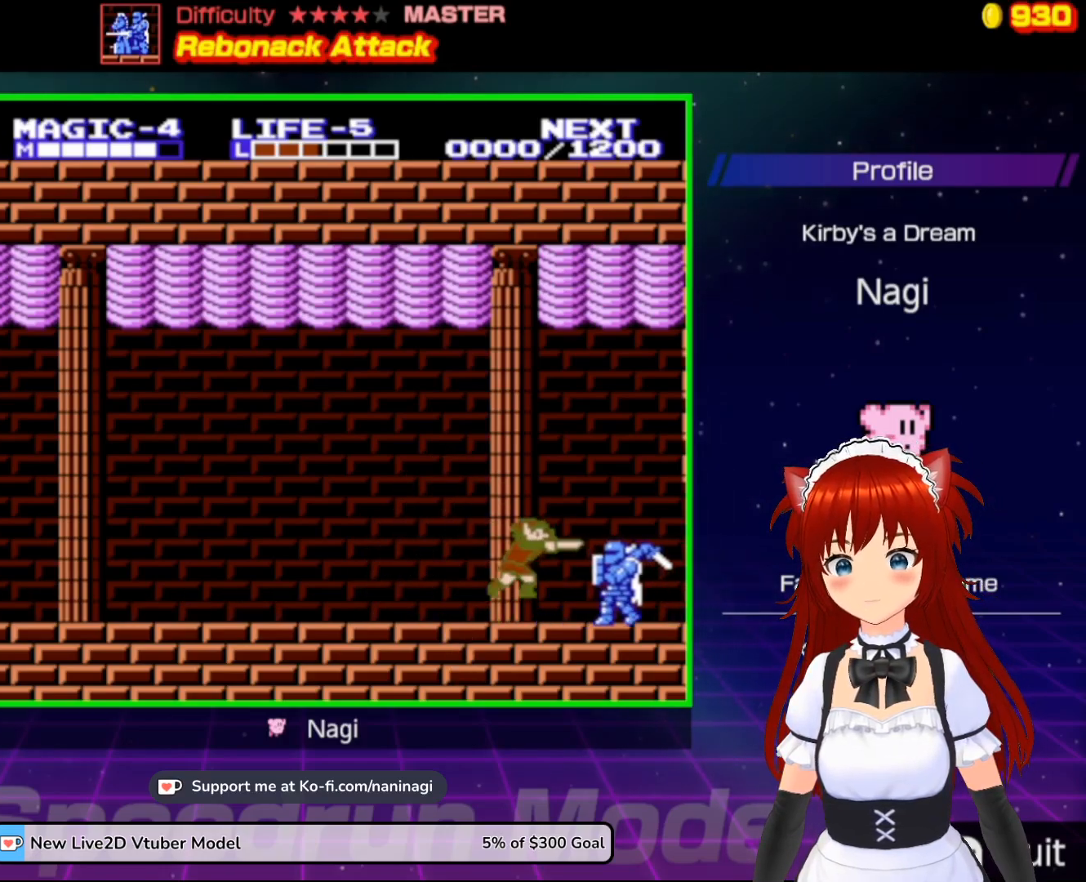
{"buttons": [], "events": [[100, "DPAD_RIGHT", "up"], [133, "B", "up"]]}
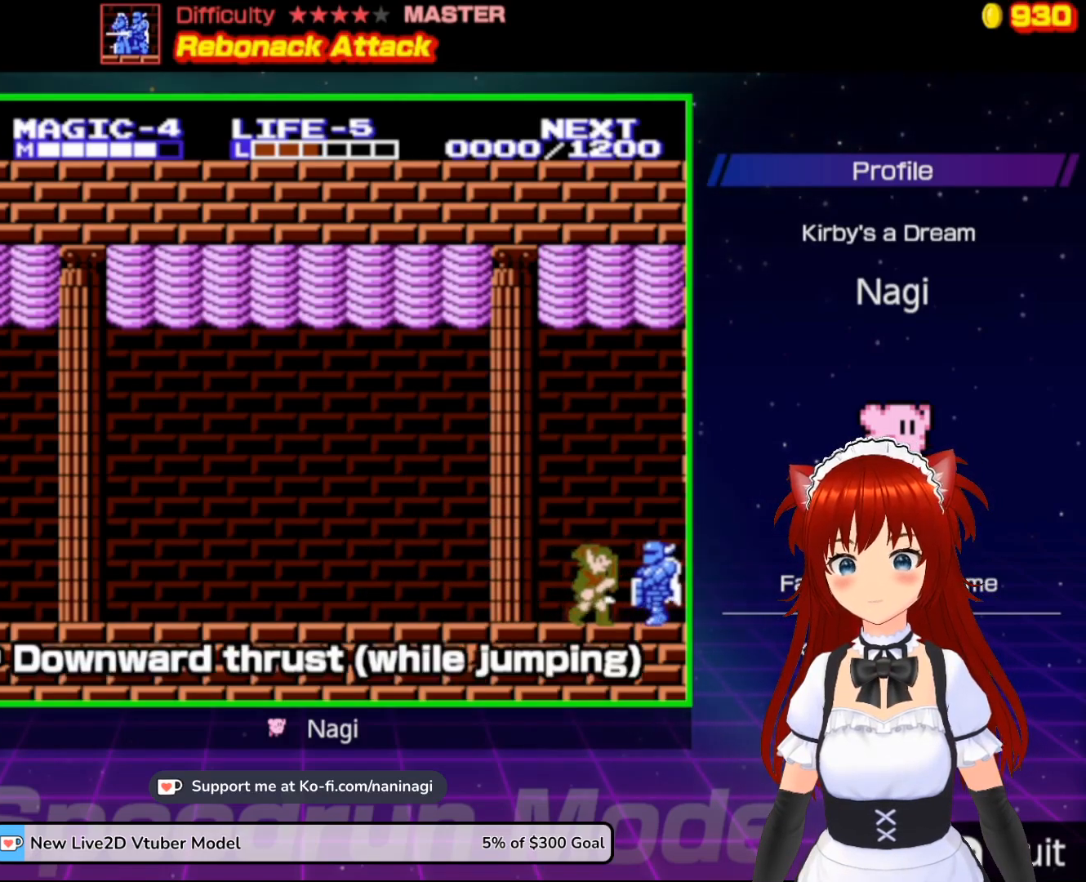
{"buttons": [], "events": []}